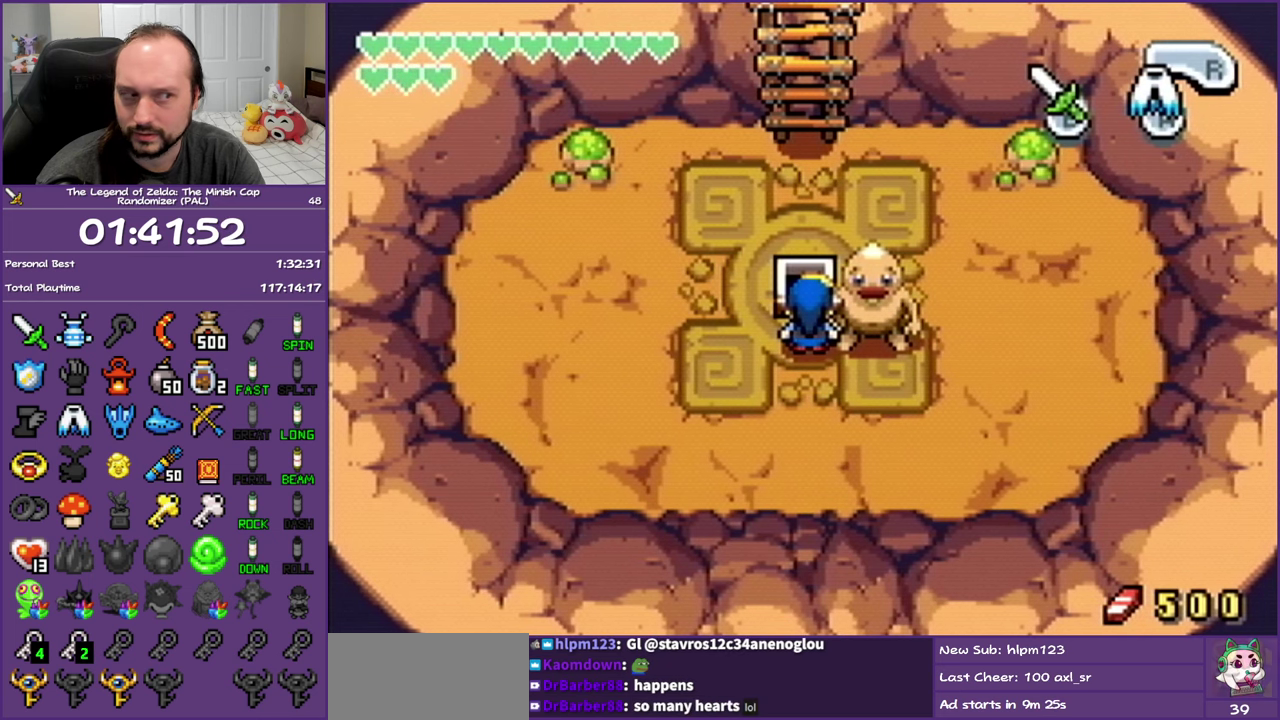
Gameplay with a controller (Nintendo layout); each line is a JSON object with the inputs held at the frame after it. "events" lists button and stick changes between this image and that frame as [ms after this image, input, new state], when the widget could be followed in between. Not read: L3 R3.
{"buttons": ["DPAD_LEFT"], "events": [[367, "DPAD_LEFT", "down"]]}
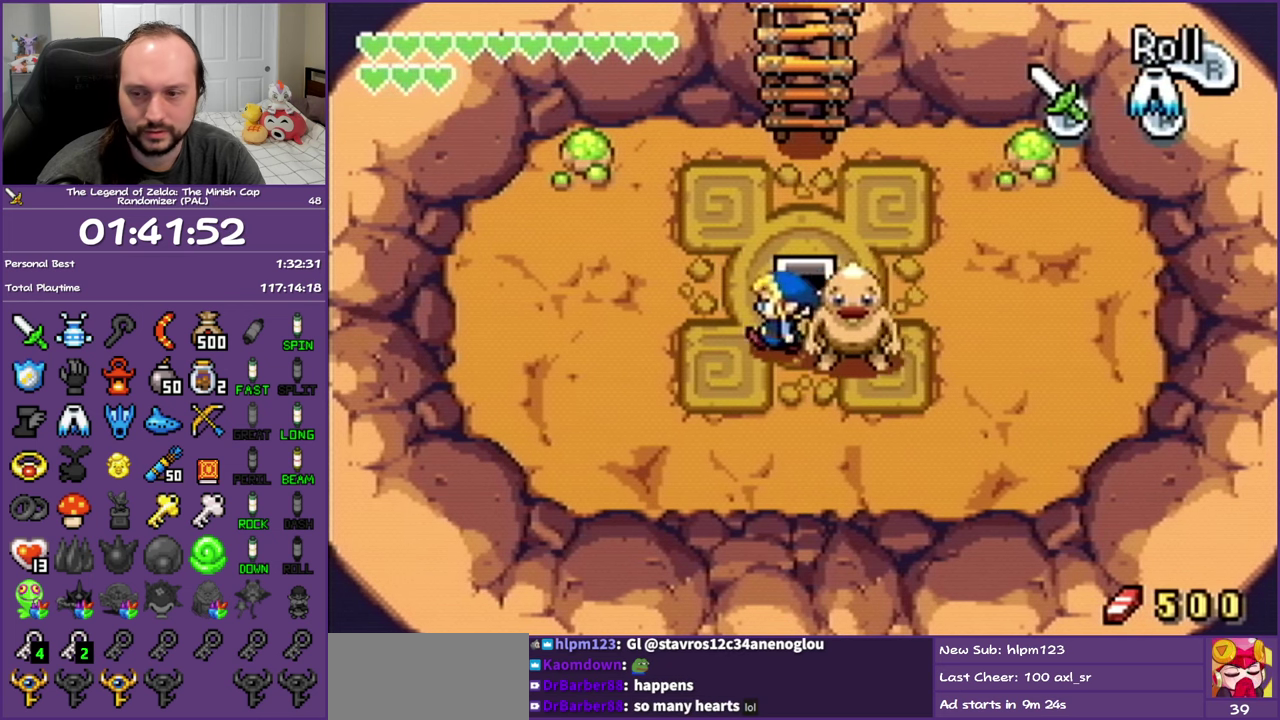
{"buttons": ["DPAD_UP", "DPAD_RIGHT"], "events": [[33, "DPAD_UP", "down"], [167, "DPAD_LEFT", "up"], [283, "DPAD_RIGHT", "down"]]}
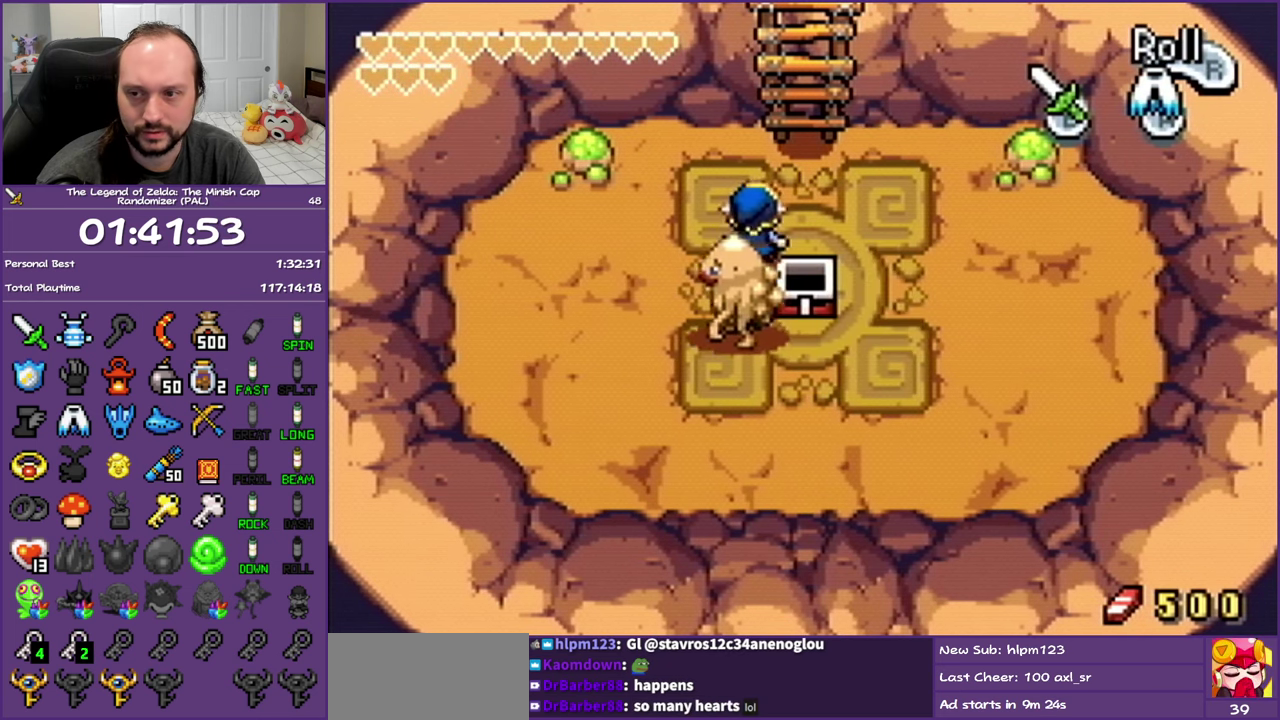
{"buttons": ["DPAD_UP"], "events": [[217, "DPAD_RIGHT", "up"]]}
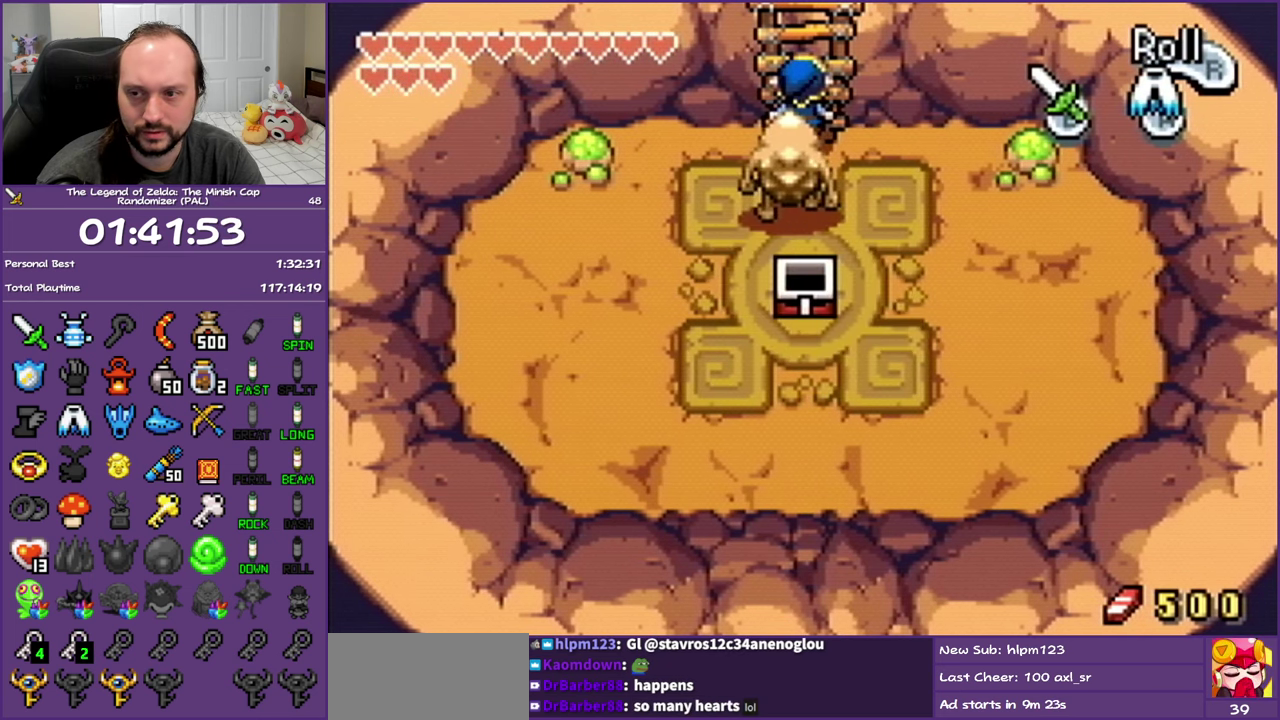
{"buttons": ["DPAD_UP"], "events": []}
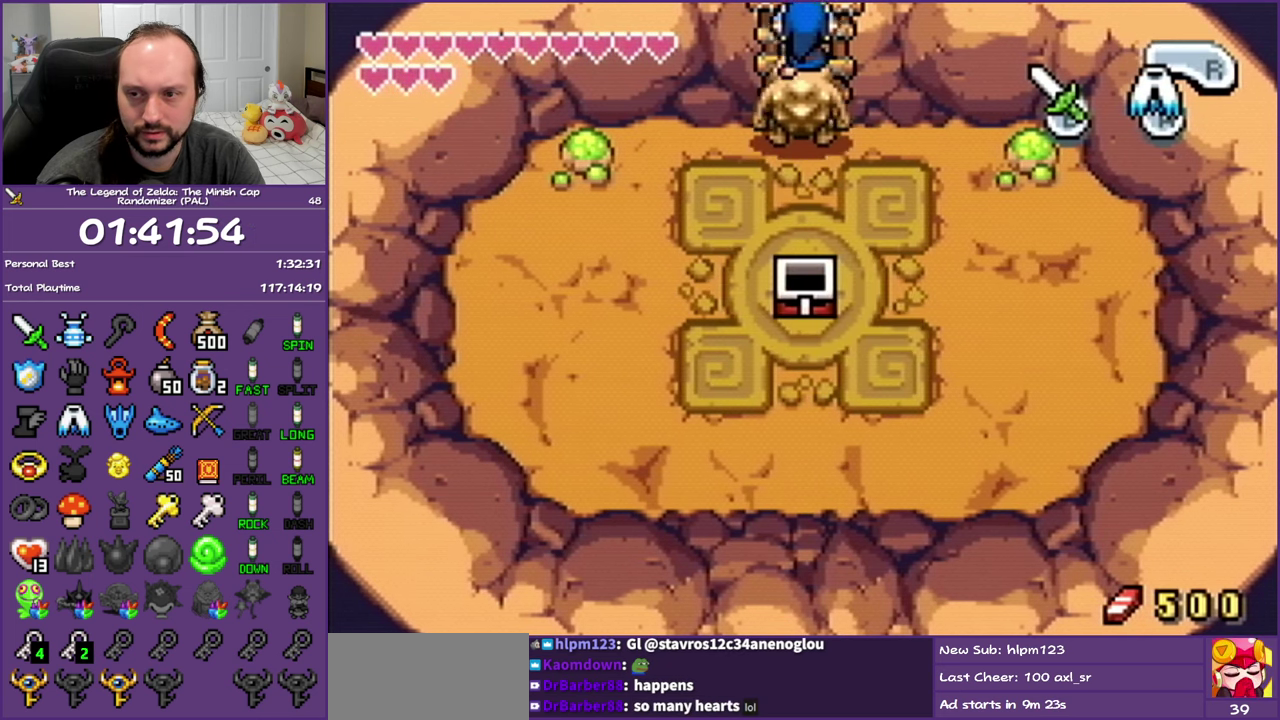
{"buttons": ["DPAD_UP"], "events": []}
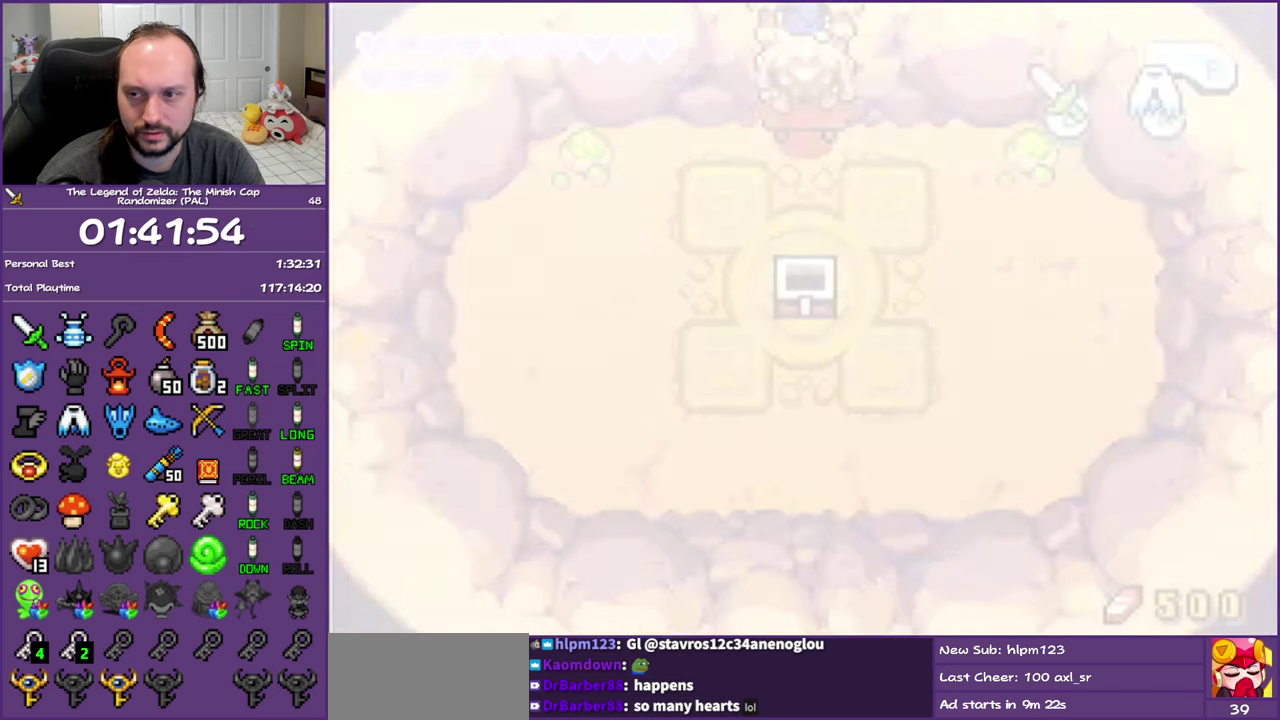
{"buttons": [], "events": [[233, "DPAD_UP", "up"]]}